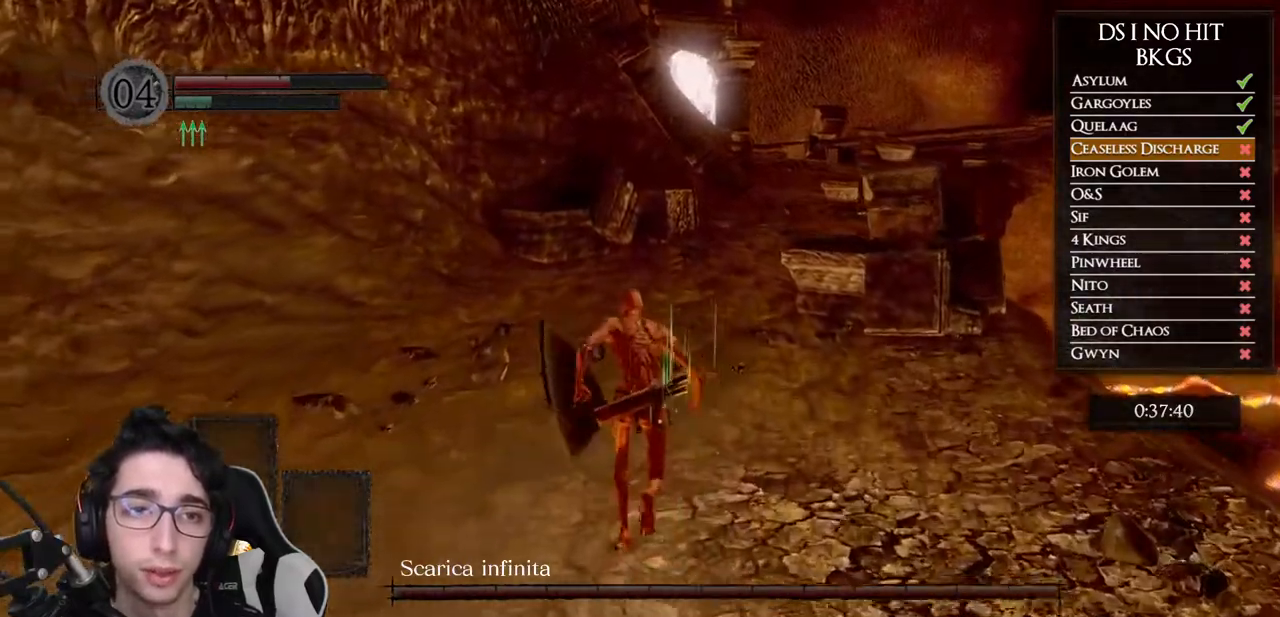
Gameplay with a controller (Xbox layout); each line is a JSON object with the inputs held at the frame after it. "button_events" lists button changes between this image and that frame as [ms after this image, input, new state], when the widget could be followed in between (sticks are given only as held states). This document gives stick clicks only as held states, not as events. Not read: R2.
{"buttons": ["B"], "left_stick": "up", "right_stick": "center", "button_events": []}
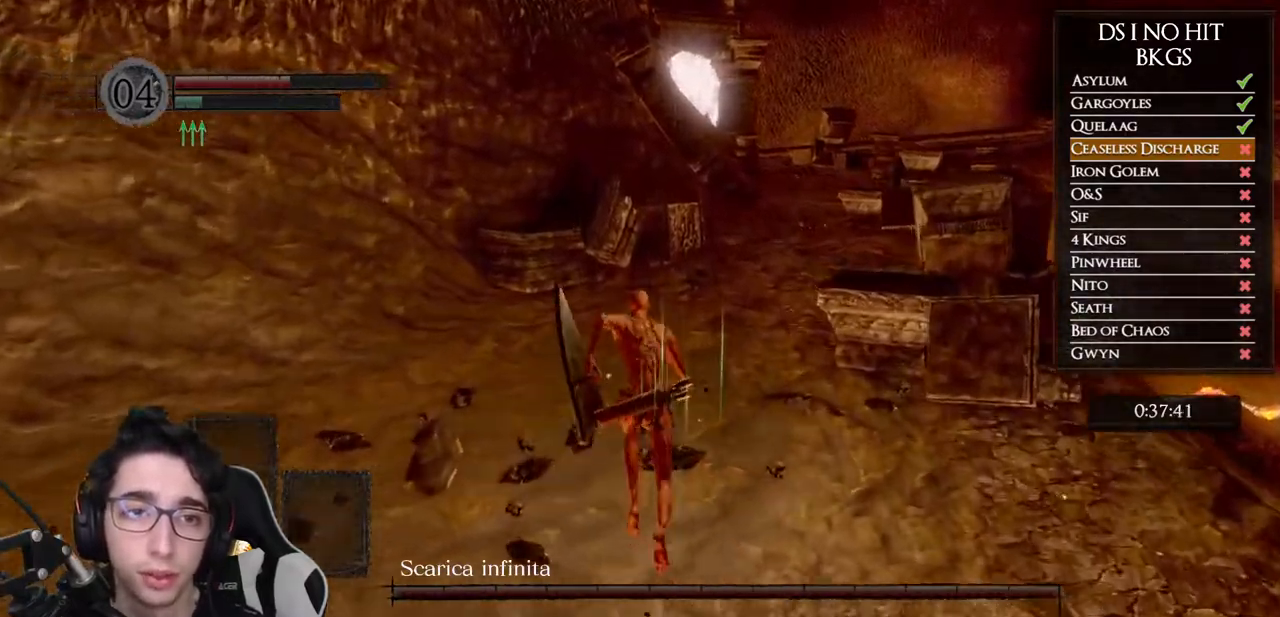
{"buttons": ["B"], "left_stick": "up", "right_stick": "center", "button_events": []}
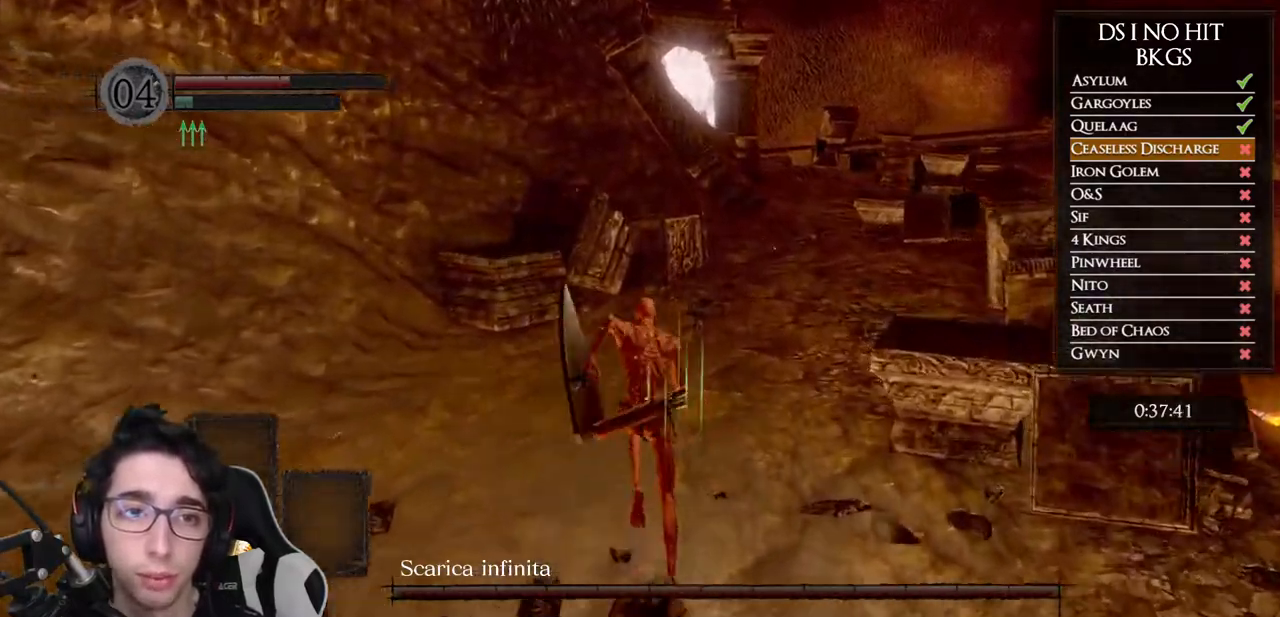
{"buttons": [], "left_stick": "up", "right_stick": "right", "button_events": [[183, "B", "up"]]}
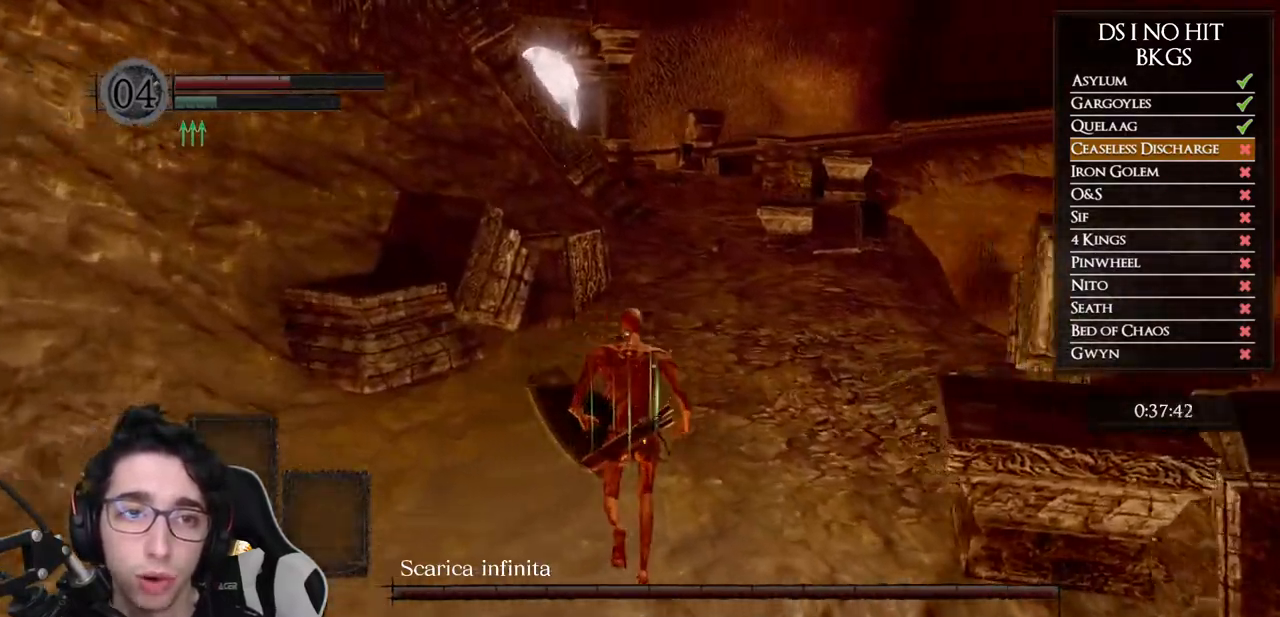
{"buttons": ["B"], "left_stick": "up", "right_stick": "center", "button_events": [[333, "B", "down"]]}
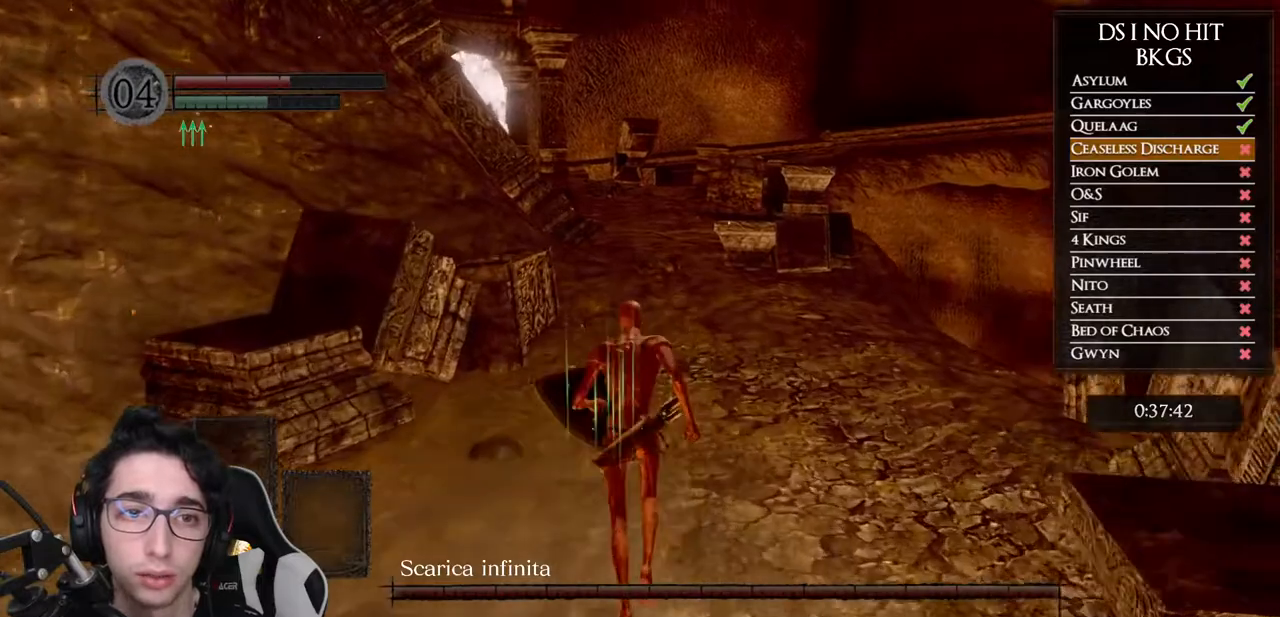
{"buttons": ["B"], "left_stick": "up", "right_stick": "center", "button_events": []}
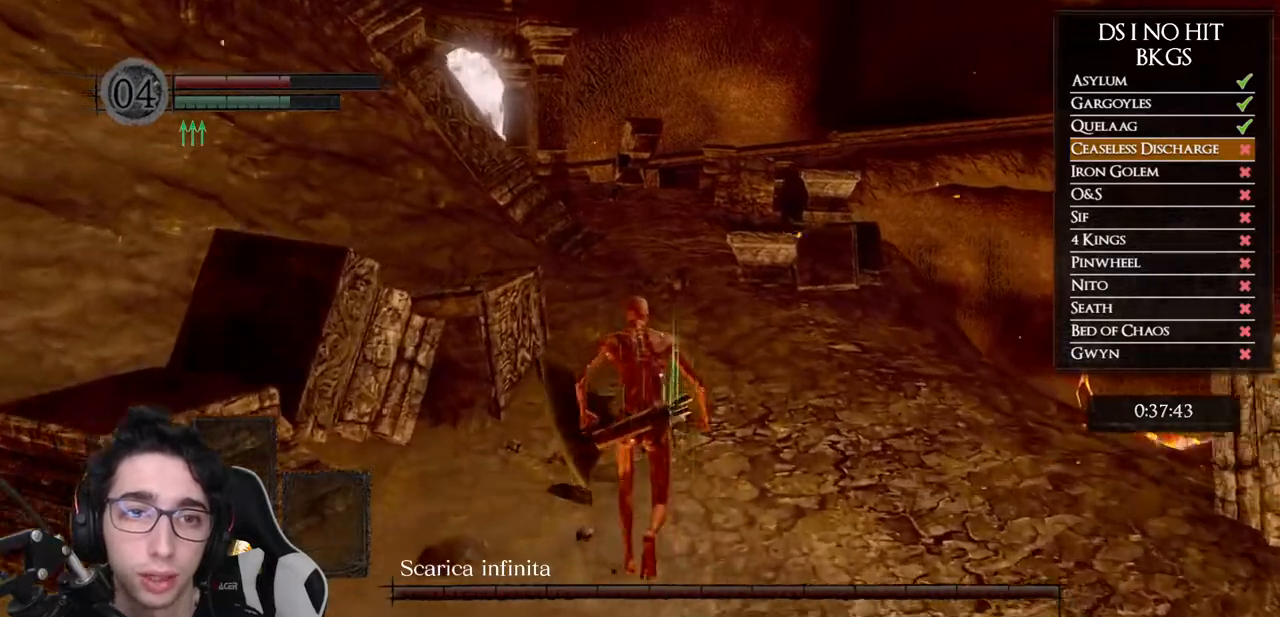
{"buttons": ["B", "L1", "L2"], "left_stick": "up", "right_stick": "center", "button_events": [[450, "L1", "down"], [450, "L2", "down"]]}
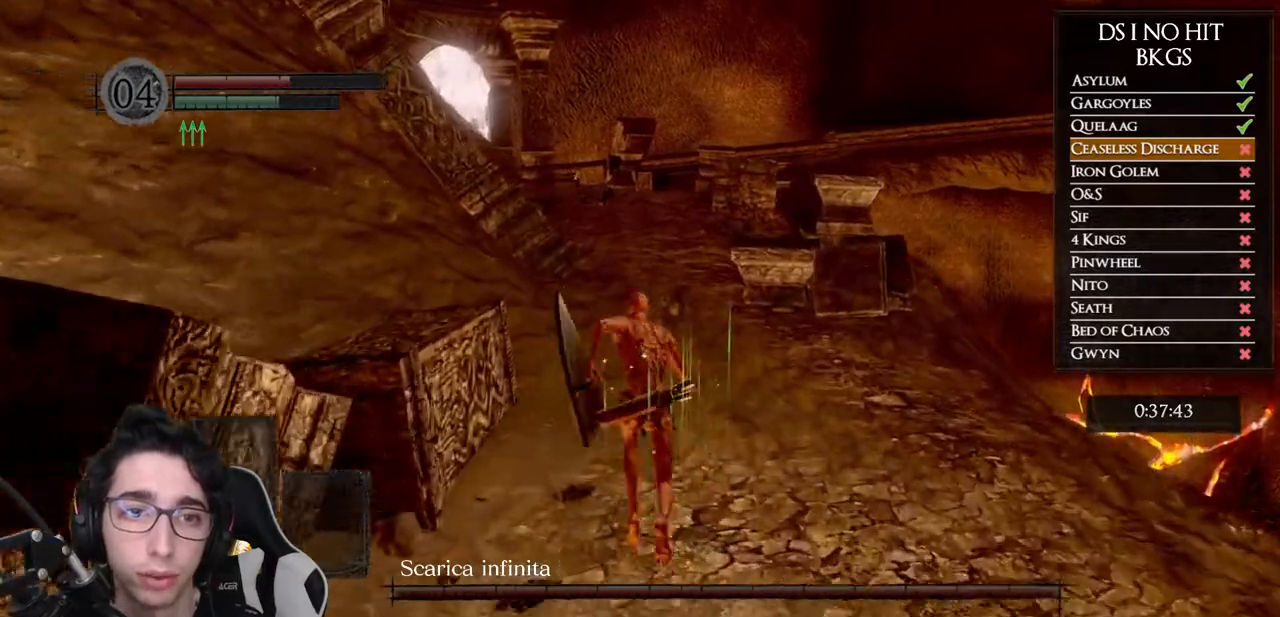
{"buttons": ["B", "L1", "L2"], "left_stick": "up", "right_stick": "center", "button_events": []}
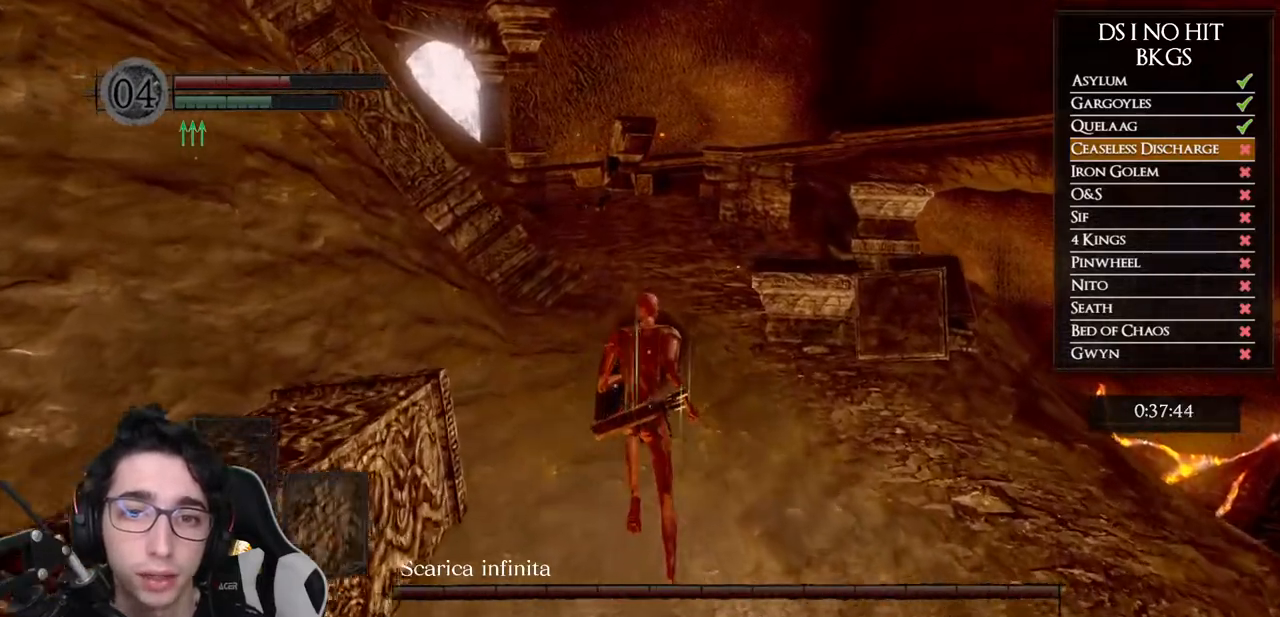
{"buttons": ["B"], "left_stick": "up", "right_stick": "center", "button_events": [[83, "L1", "up"], [83, "L2", "up"]]}
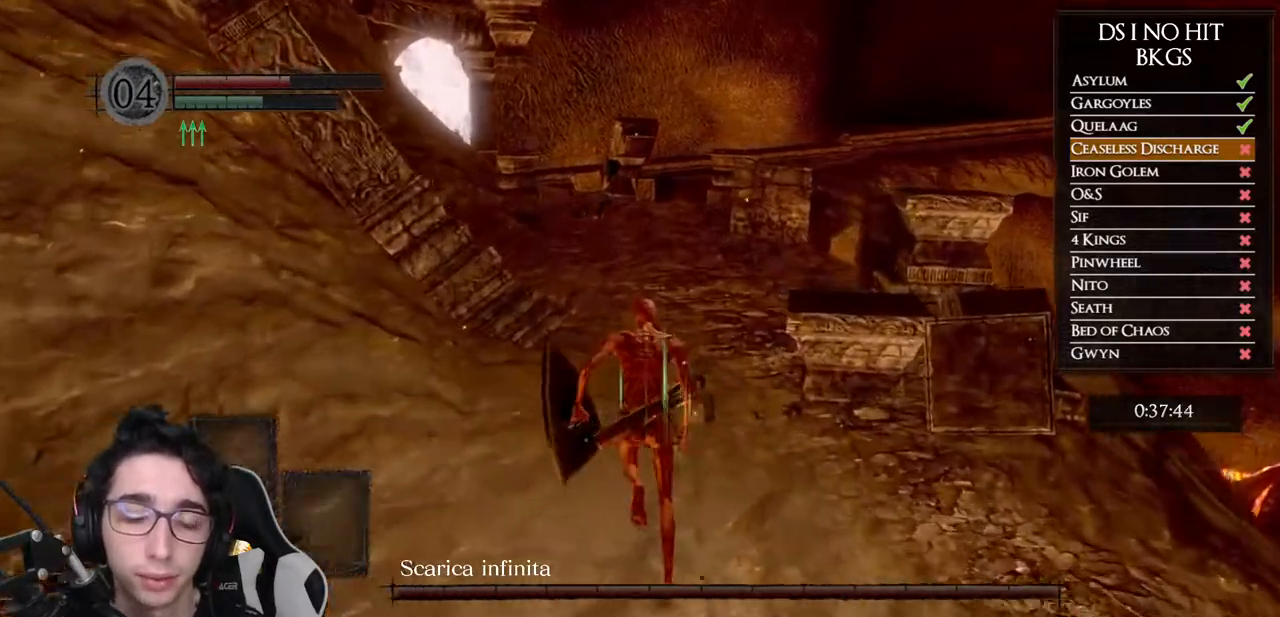
{"buttons": ["B"], "left_stick": "up", "right_stick": "center", "button_events": []}
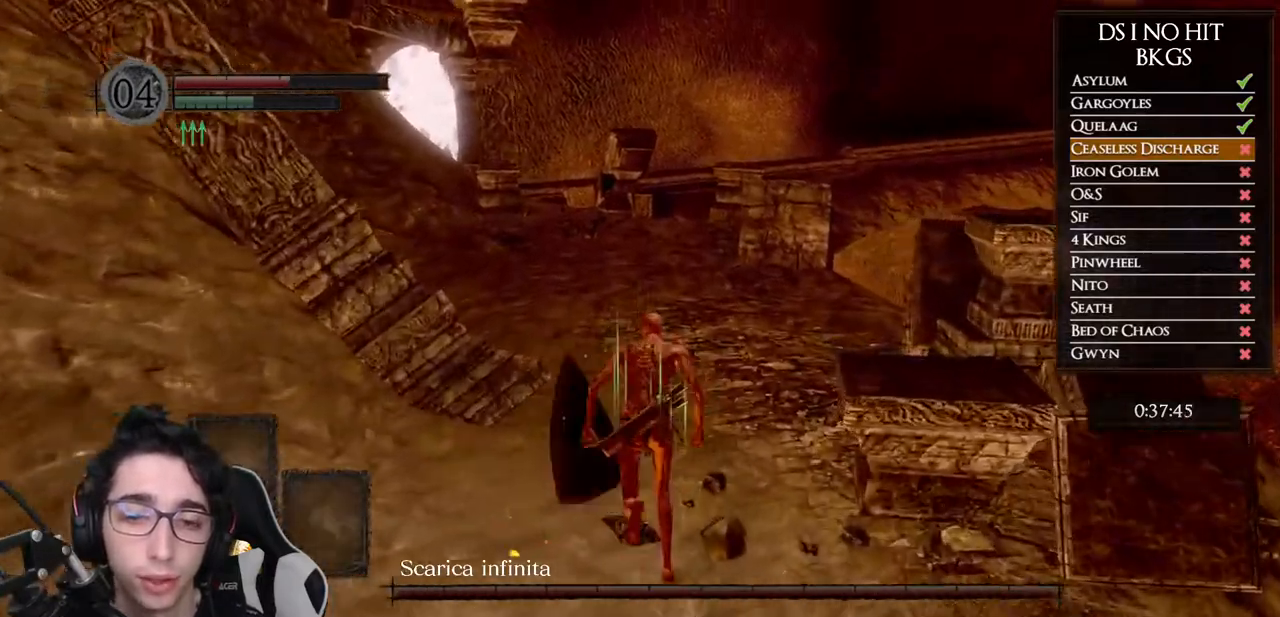
{"buttons": ["B"], "left_stick": "up", "right_stick": "center", "button_events": []}
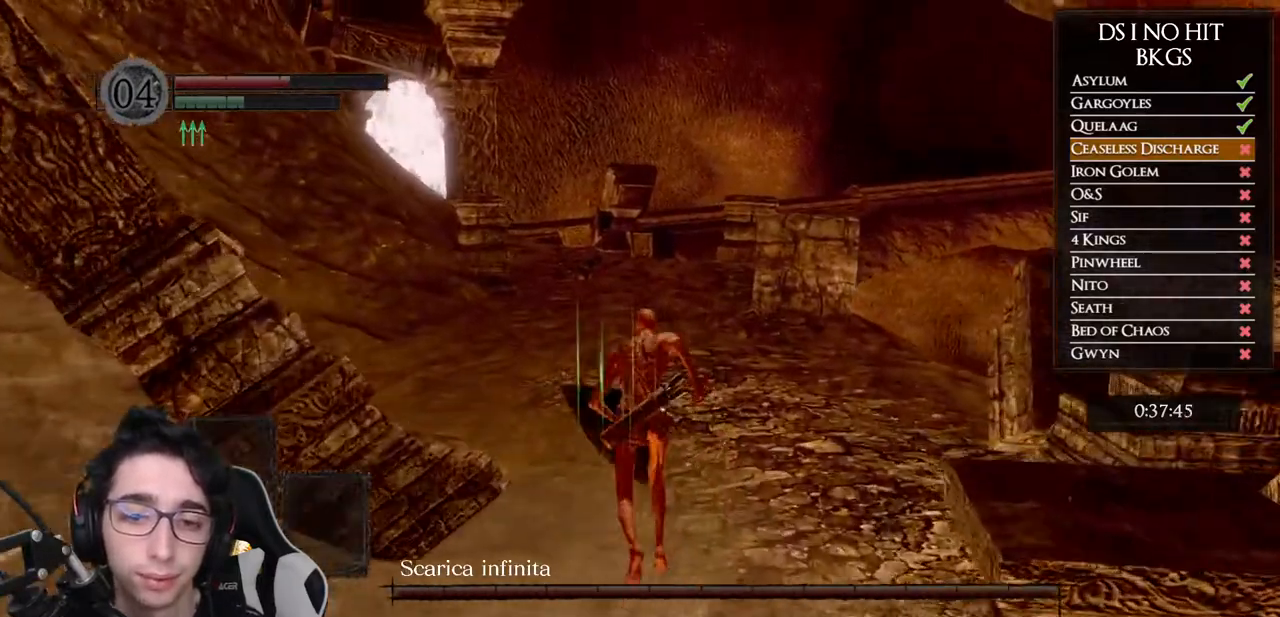
{"buttons": ["B"], "left_stick": "up", "right_stick": "center", "button_events": []}
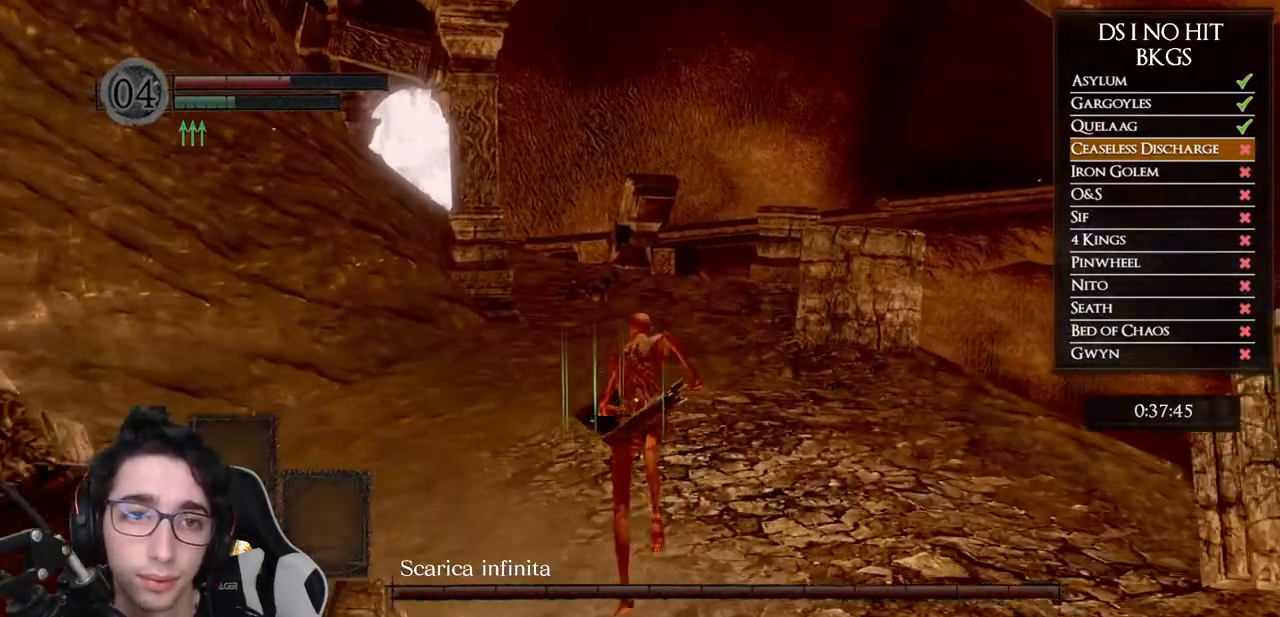
{"buttons": ["B"], "left_stick": "up", "right_stick": "center", "button_events": []}
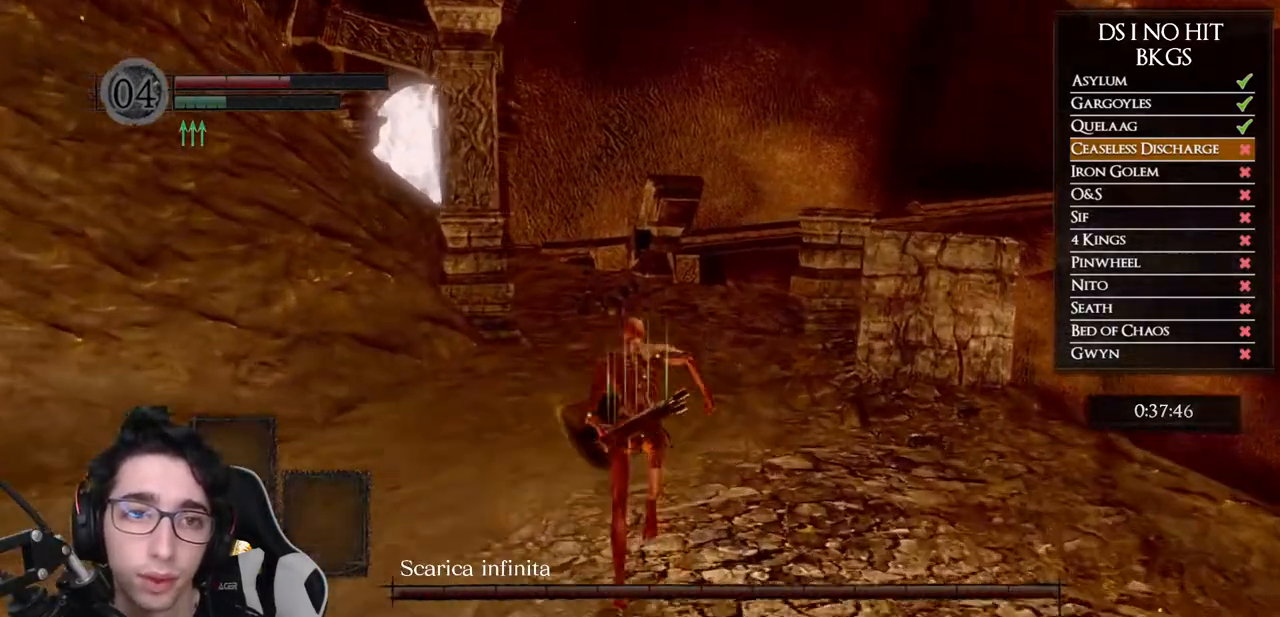
{"buttons": ["B"], "left_stick": "up", "right_stick": "center", "button_events": []}
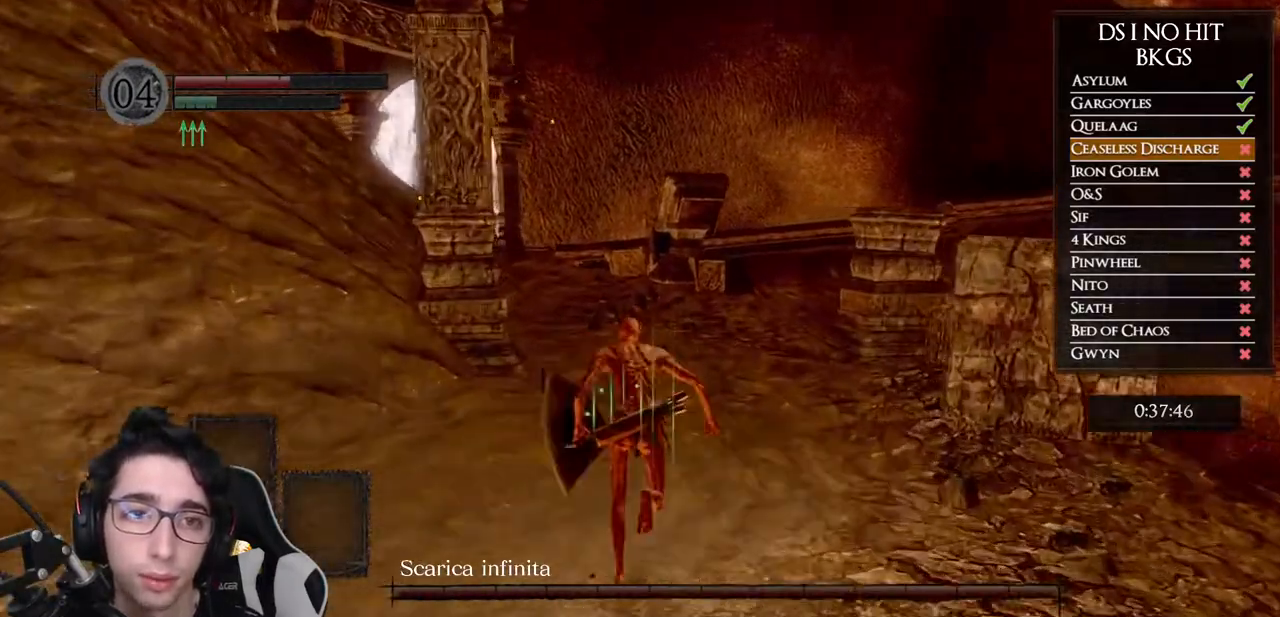
{"buttons": ["B"], "left_stick": "up", "right_stick": "center", "button_events": []}
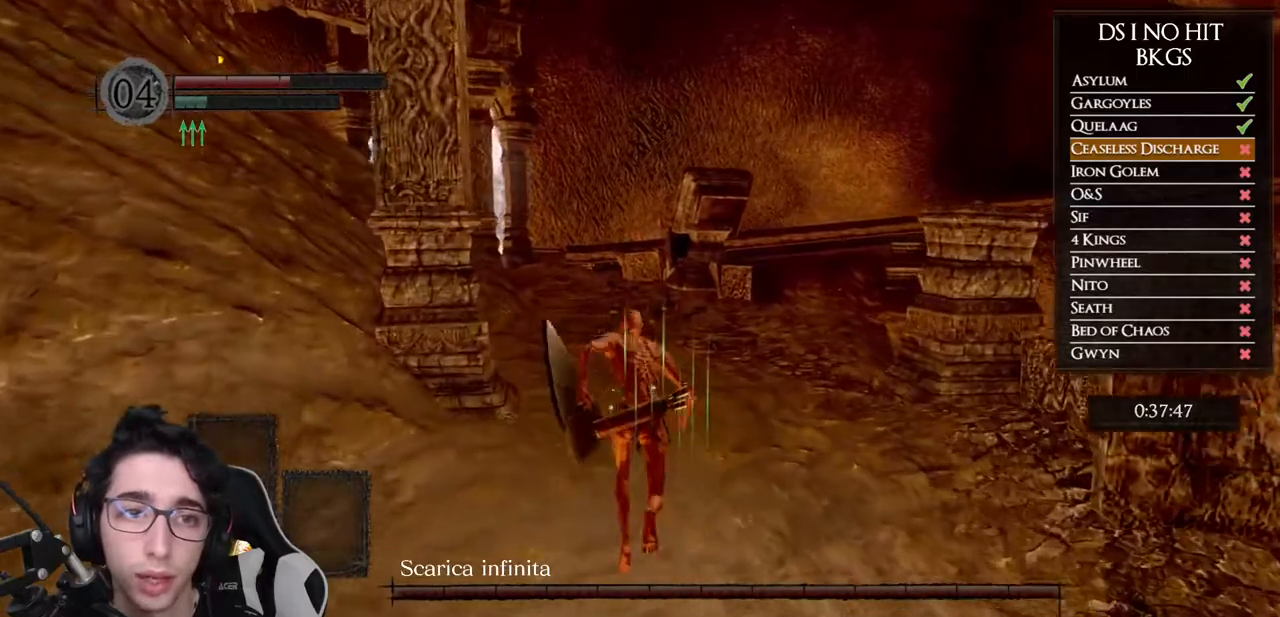
{"buttons": ["B"], "left_stick": "up", "right_stick": "center", "button_events": []}
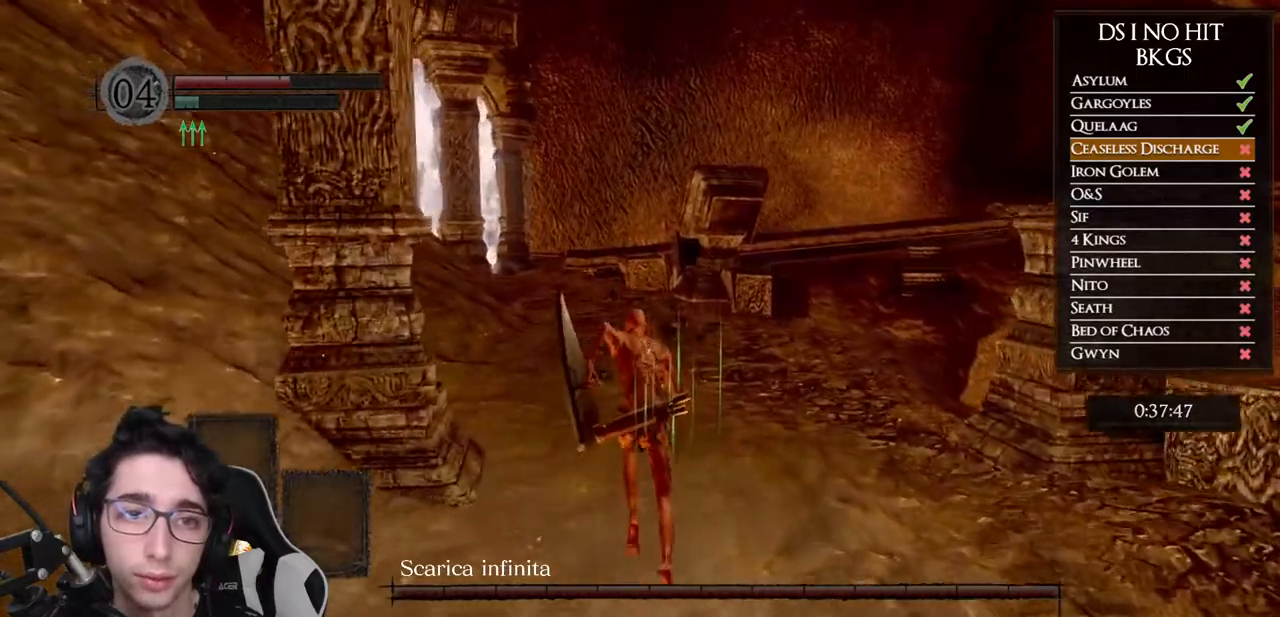
{"buttons": ["B"], "left_stick": "up", "right_stick": "center", "button_events": []}
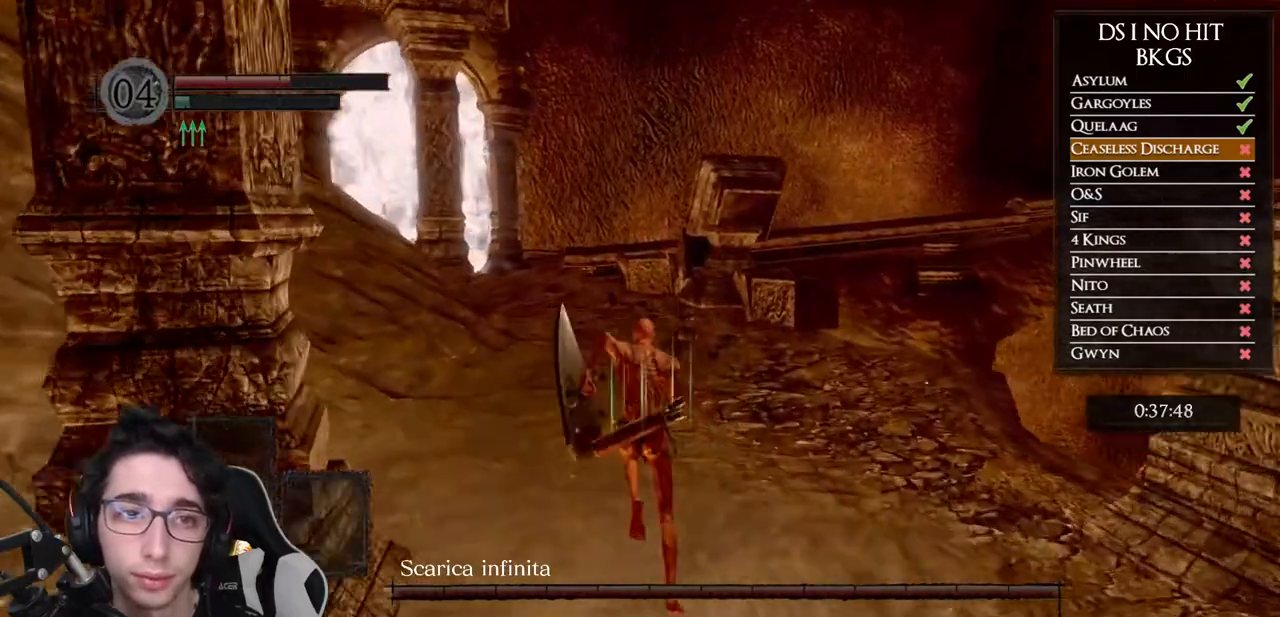
{"buttons": [], "left_stick": "up", "right_stick": "center", "button_events": [[100, "B", "up"]]}
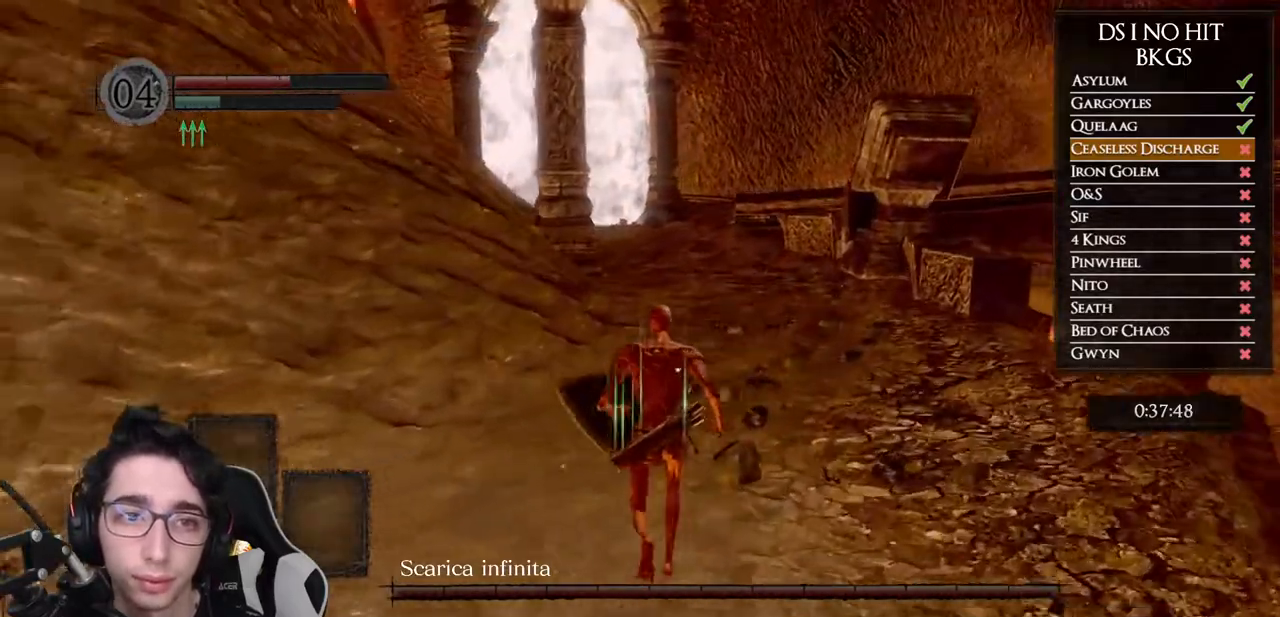
{"buttons": ["B"], "left_stick": "up", "right_stick": "center", "button_events": [[233, "B", "down"]]}
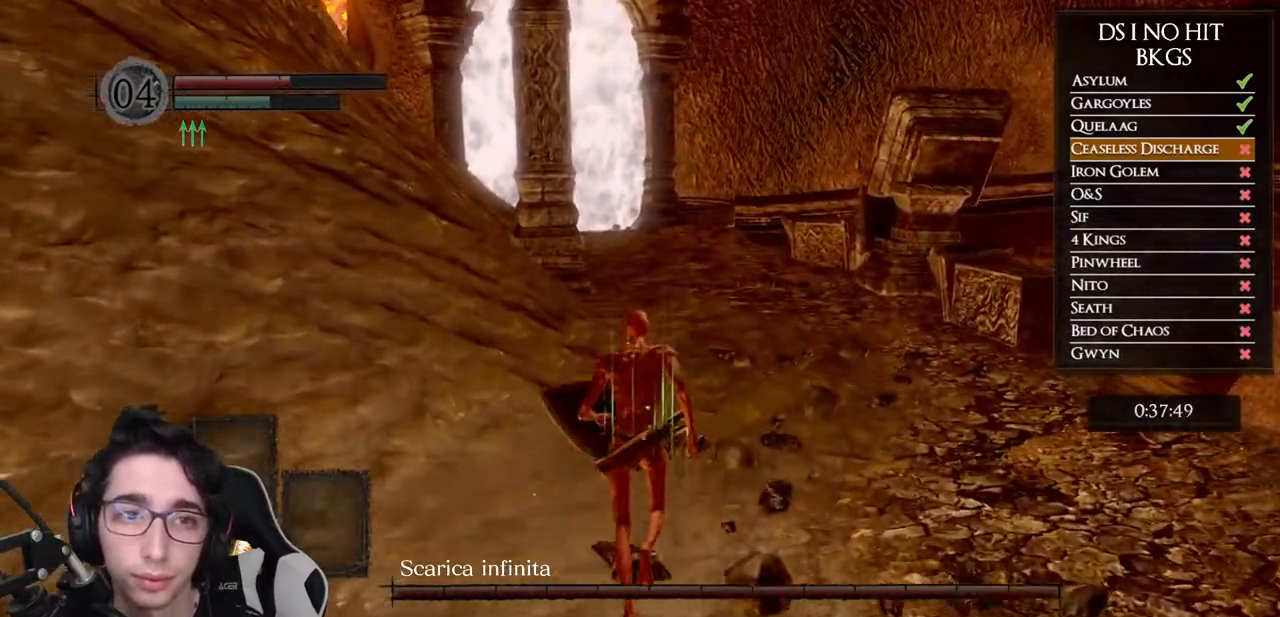
{"buttons": ["B"], "left_stick": "up", "right_stick": "center", "button_events": []}
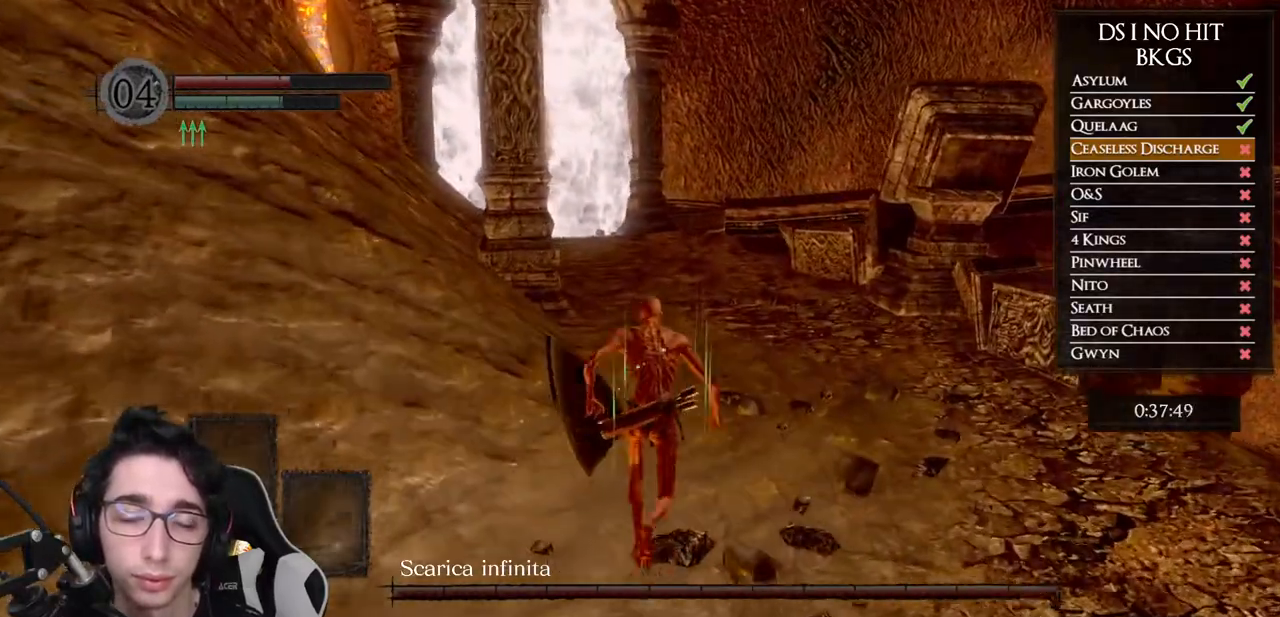
{"buttons": ["B"], "left_stick": "up", "right_stick": "center", "button_events": []}
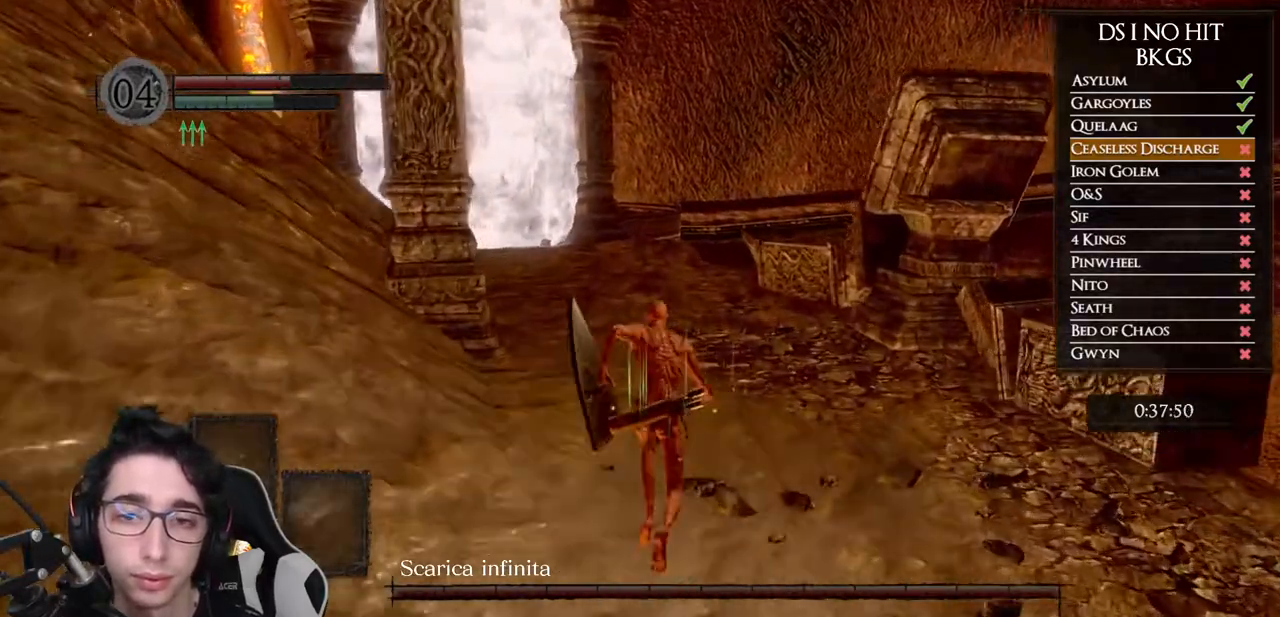
{"buttons": ["B"], "left_stick": "up", "right_stick": "center", "button_events": []}
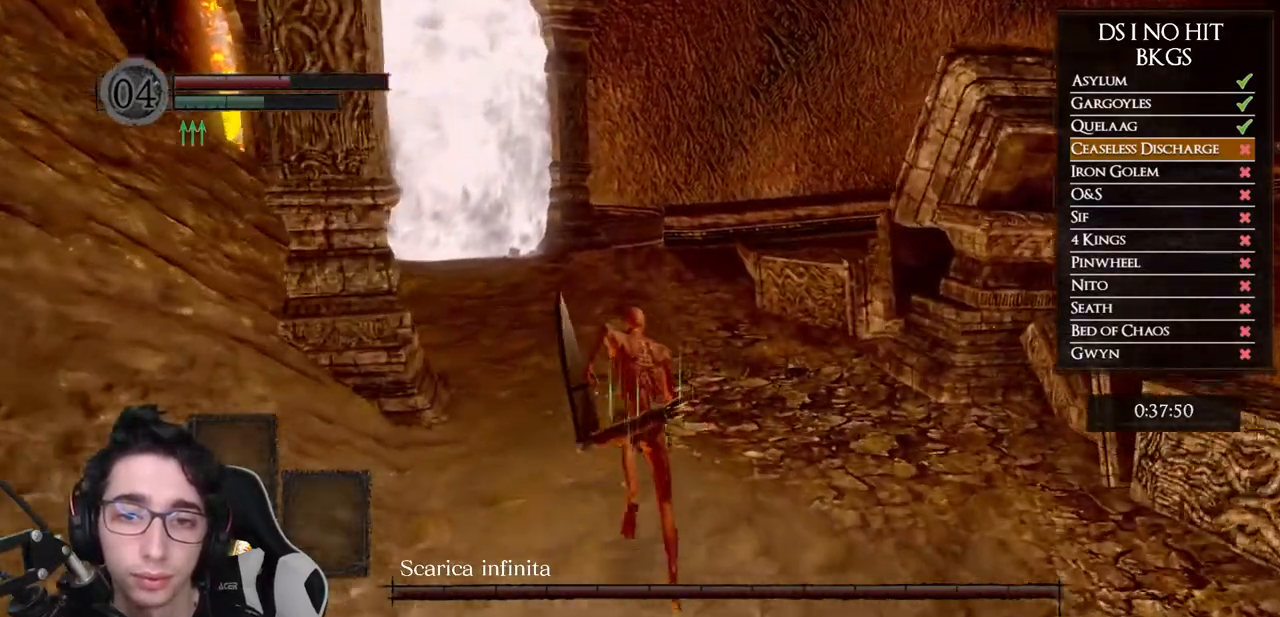
{"buttons": ["B"], "left_stick": "up", "right_stick": "center", "button_events": []}
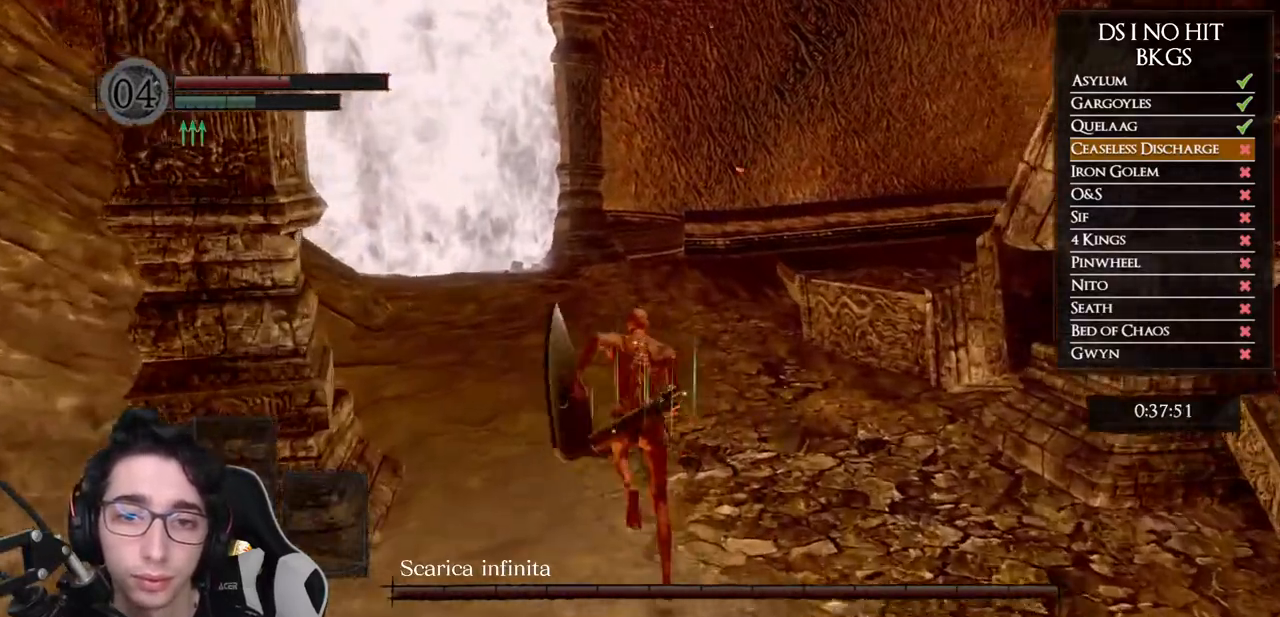
{"buttons": ["B"], "left_stick": "up", "right_stick": "center", "button_events": []}
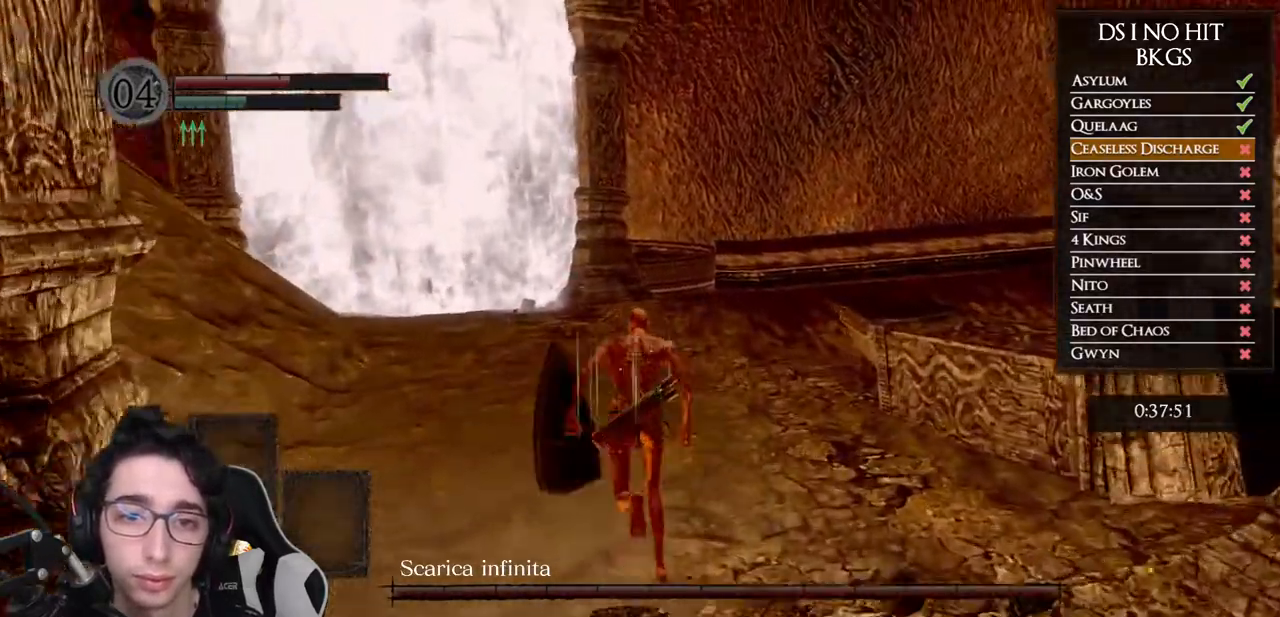
{"buttons": ["B"], "left_stick": "up", "right_stick": "center", "button_events": []}
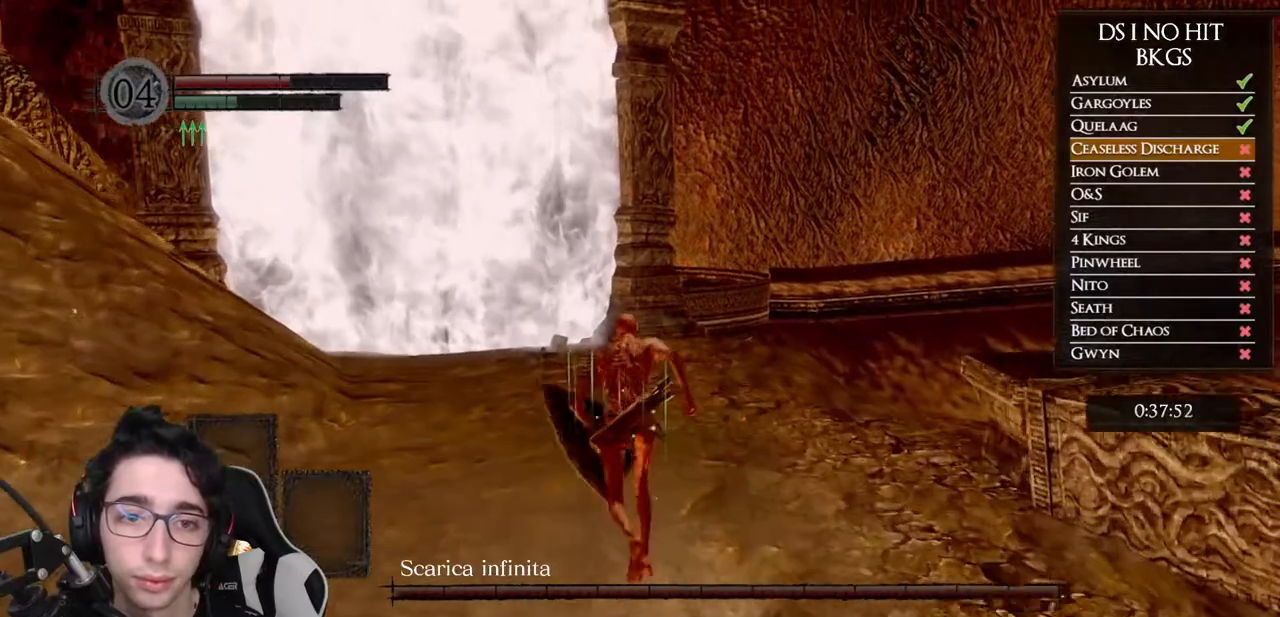
{"buttons": ["B"], "left_stick": "up", "right_stick": "center", "button_events": []}
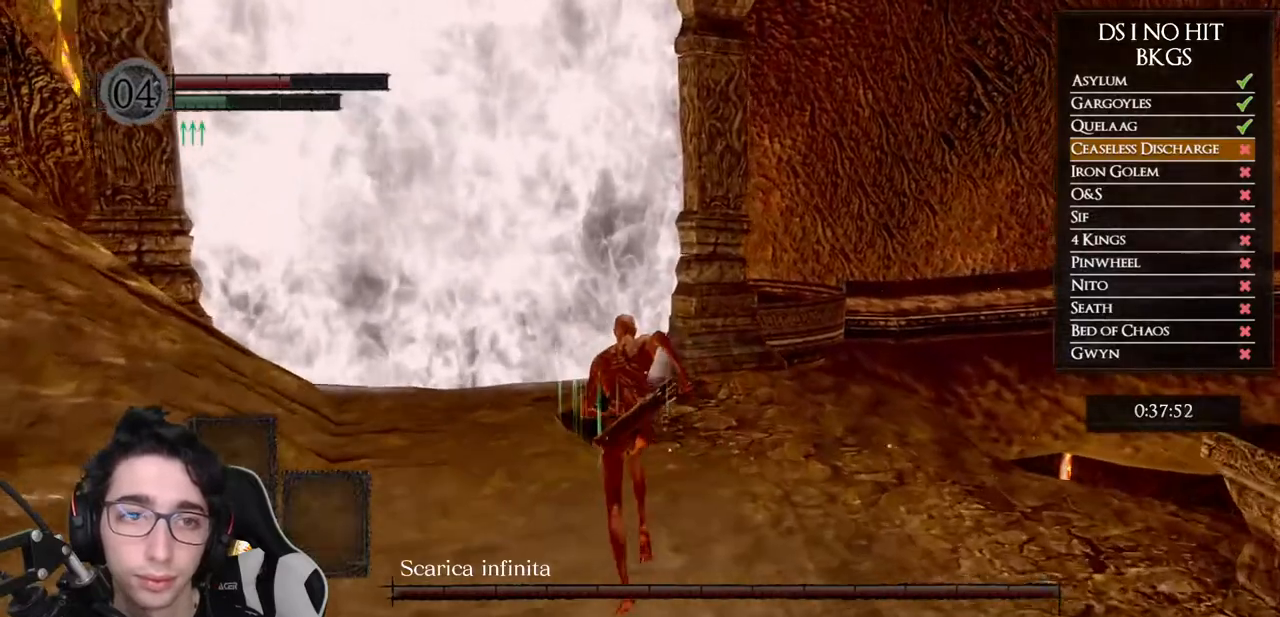
{"buttons": ["B"], "left_stick": "up", "right_stick": "center", "button_events": []}